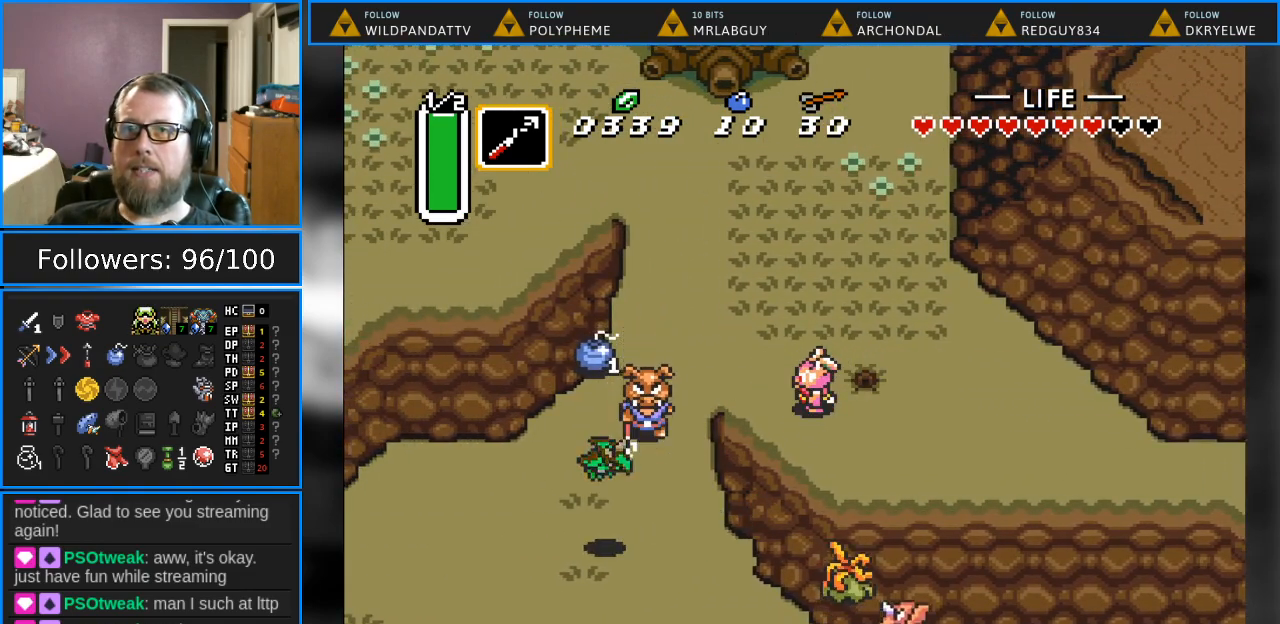
Gameplay with a controller (Nintendo layout); each line is a JSON object with the inputs held at the frame after it. "events" lists button and stick changes between this image and that frame as [ms after this image, input, new state], when the widget could be followed in between. Not read: L1 L3 R1 R3.
{"buttons": ["DPAD_LEFT"], "events": [[67, "DPAD_LEFT", "down"], [67, "DPAD_UP", "down"], [83, "B", "up"], [433, "DPAD_UP", "up"]]}
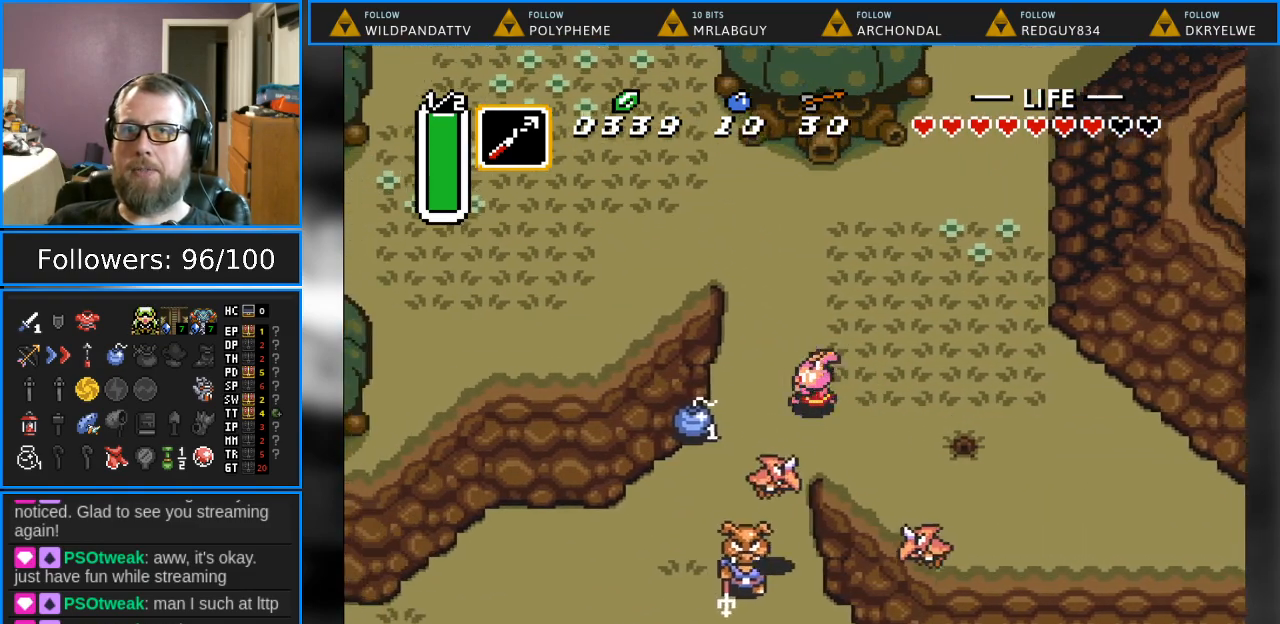
{"buttons": ["B", "DPAD_RIGHT"], "events": [[233, "DPAD_DOWN", "down"], [300, "DPAD_LEFT", "up"], [350, "DPAD_RIGHT", "down"], [383, "DPAD_DOWN", "up"], [467, "B", "down"]]}
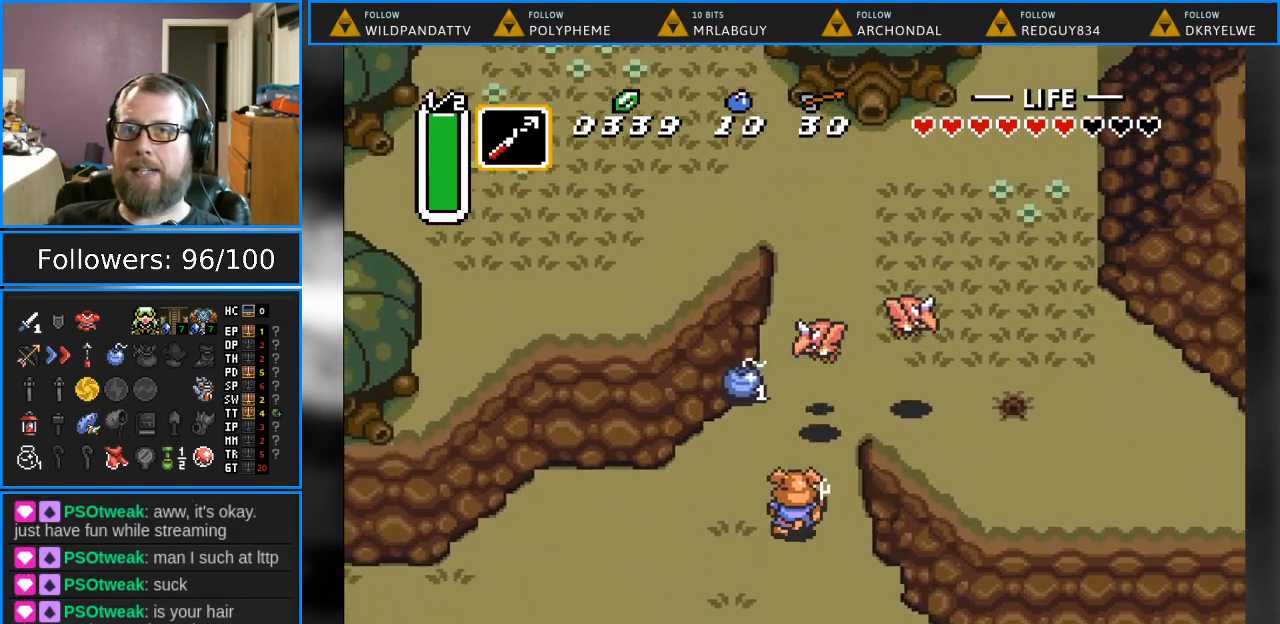
{"buttons": ["DPAD_UP", "DPAD_RIGHT"], "events": [[33, "DPAD_RIGHT", "up"], [283, "DPAD_UP", "down"], [317, "B", "up"], [350, "DPAD_RIGHT", "down"]]}
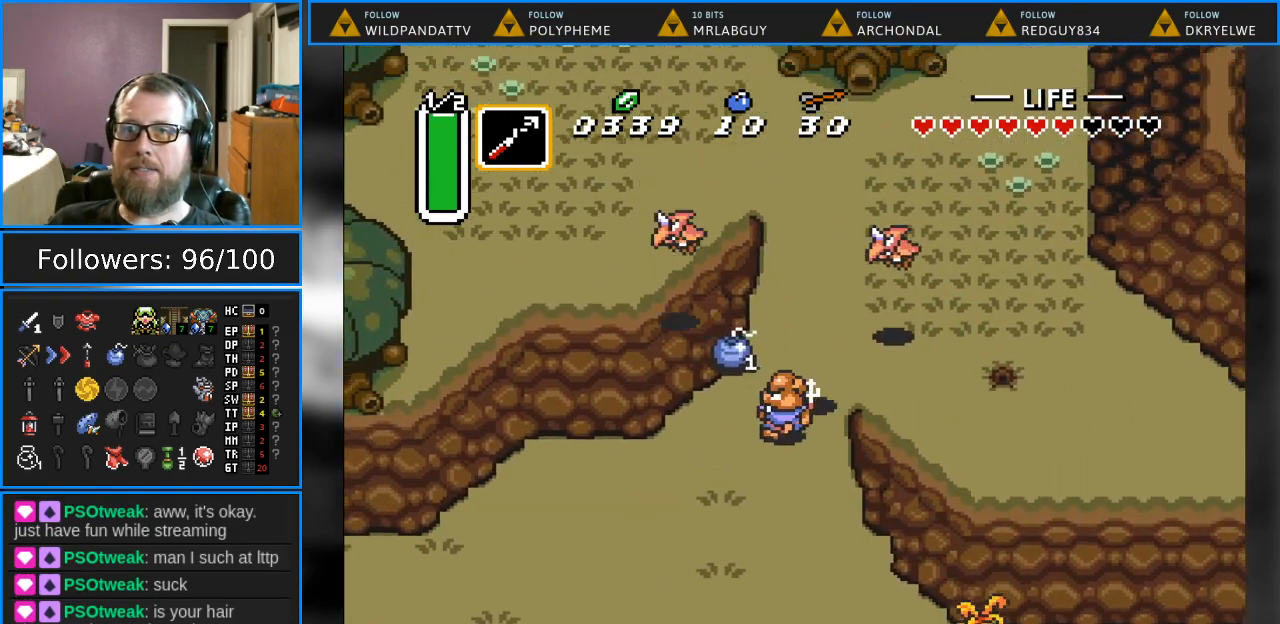
{"buttons": ["DPAD_RIGHT"], "events": [[167, "DPAD_UP", "up"]]}
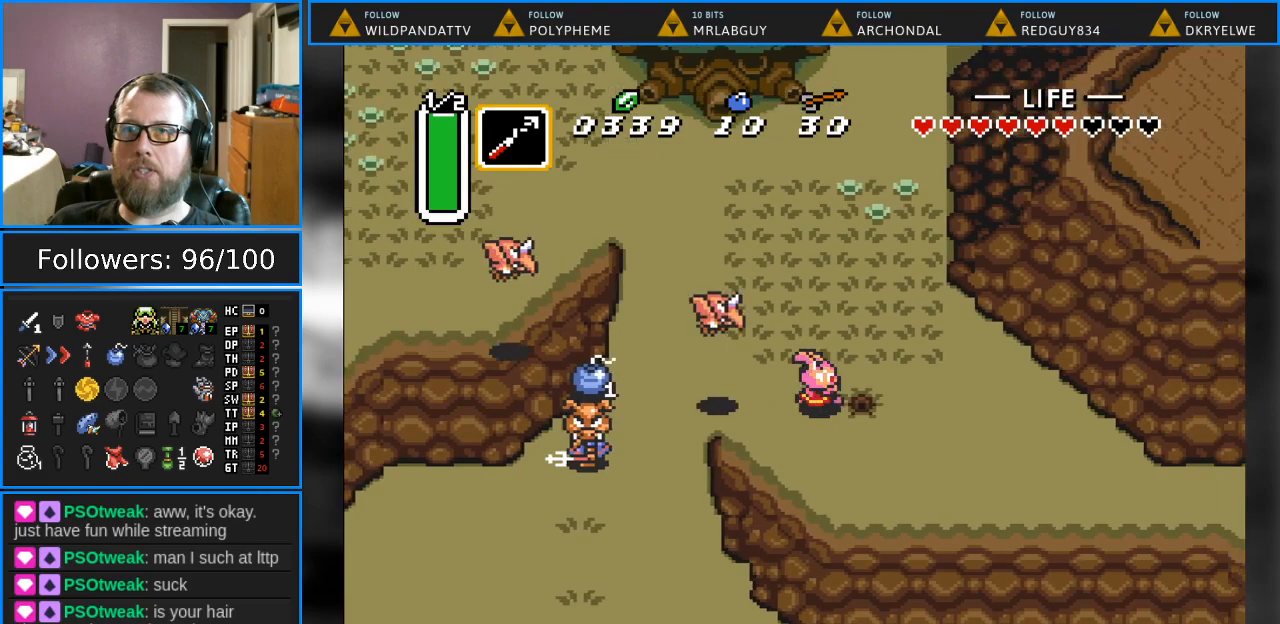
{"buttons": ["DPAD_RIGHT"], "events": [[50, "DPAD_DOWN", "down"], [467, "DPAD_DOWN", "up"]]}
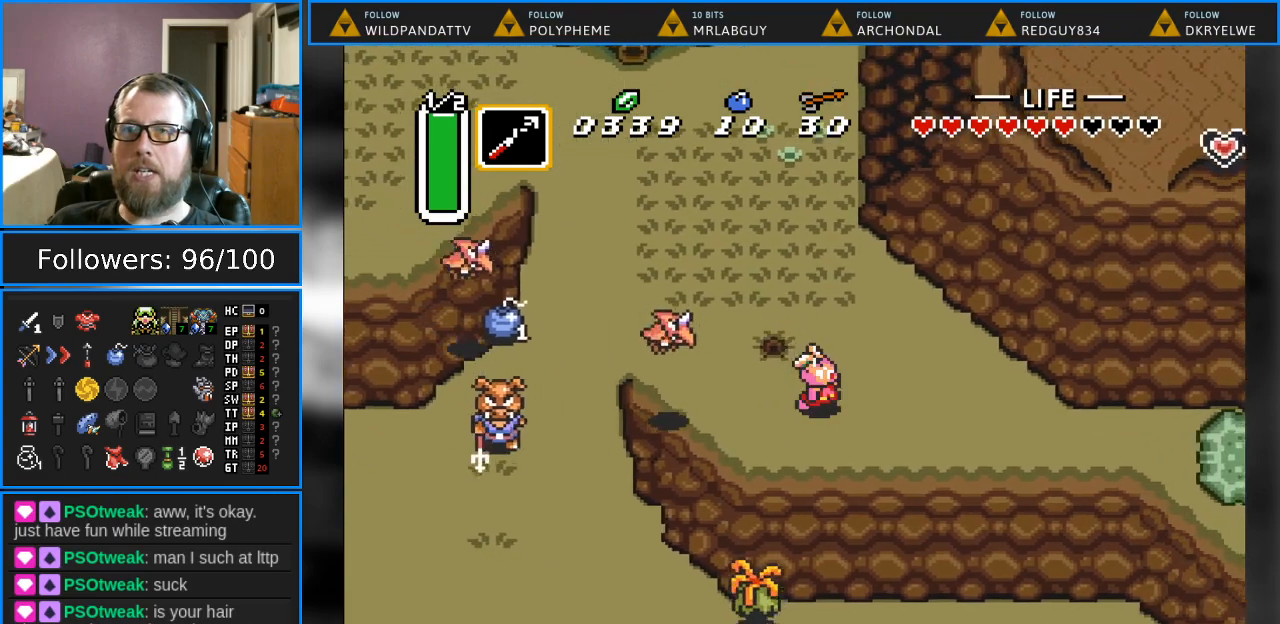
{"buttons": ["DPAD_RIGHT"], "events": [[333, "DPAD_DOWN", "down"], [450, "DPAD_DOWN", "up"]]}
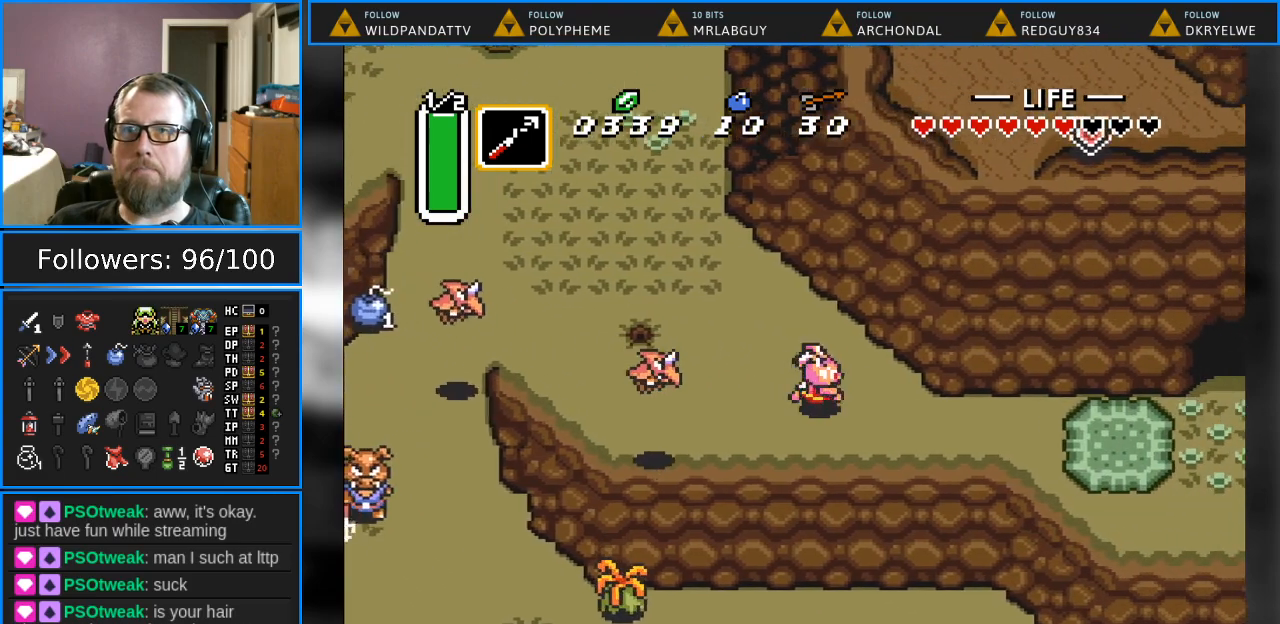
{"buttons": ["DPAD_LEFT"], "events": [[450, "DPAD_RIGHT", "up"], [483, "DPAD_LEFT", "down"]]}
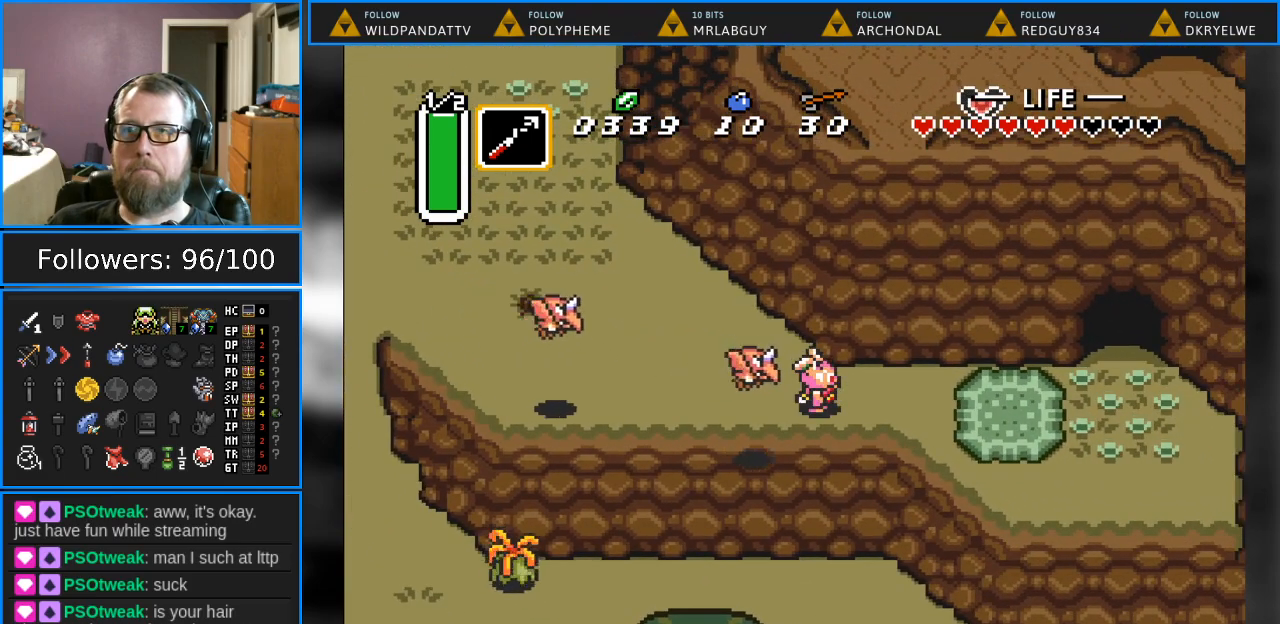
{"buttons": [], "events": [[33, "B", "down"], [117, "DPAD_LEFT", "up"], [317, "B", "up"]]}
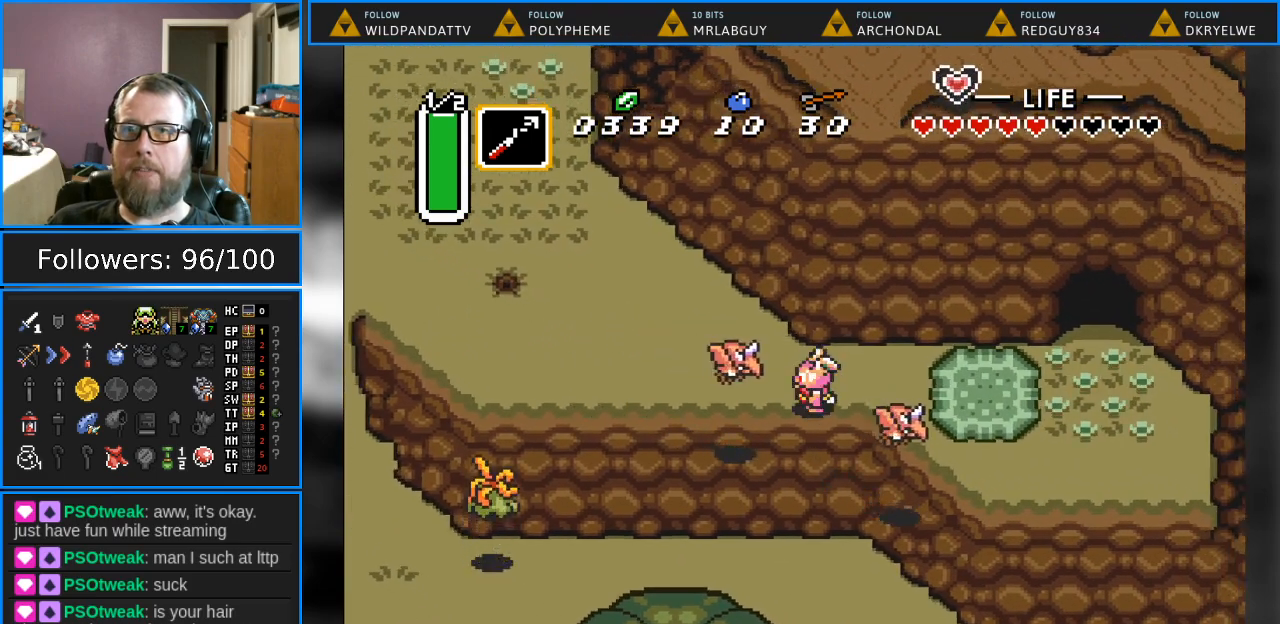
{"buttons": ["B", "DPAD_RIGHT"], "events": [[117, "DPAD_LEFT", "down"], [167, "B", "down"], [217, "DPAD_LEFT", "up"], [500, "DPAD_RIGHT", "down"]]}
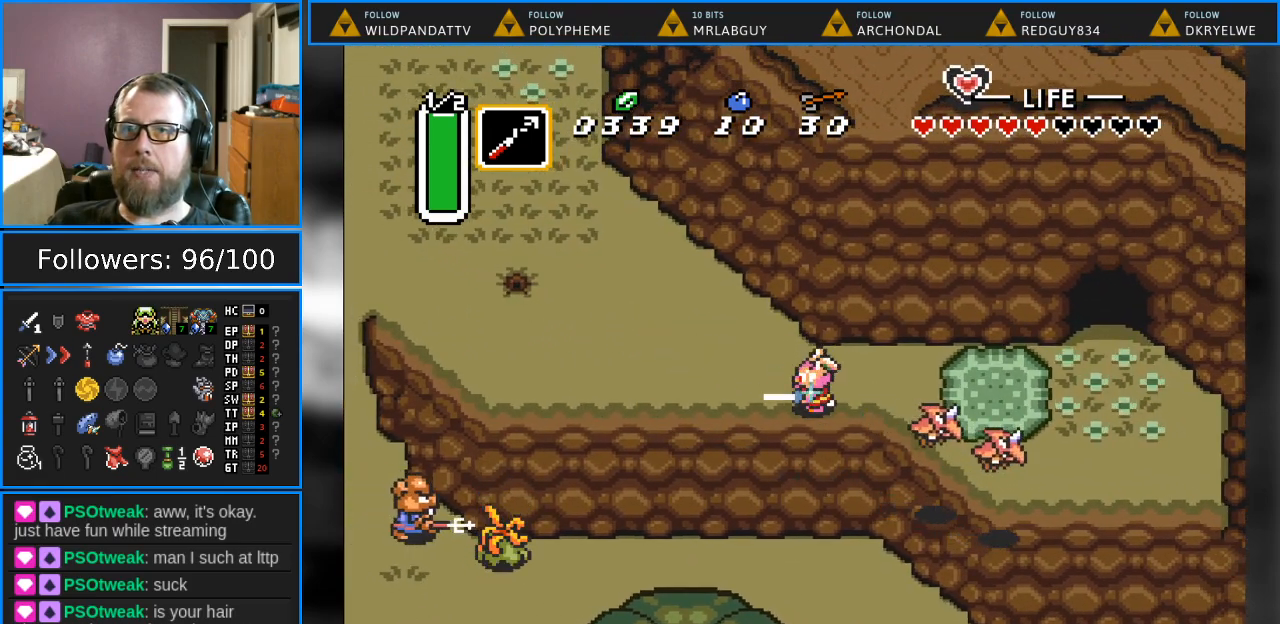
{"buttons": ["B", "DPAD_RIGHT"], "events": [[50, "B", "up"], [167, "B", "down"], [383, "DPAD_RIGHT", "up"], [433, "DPAD_RIGHT", "down"]]}
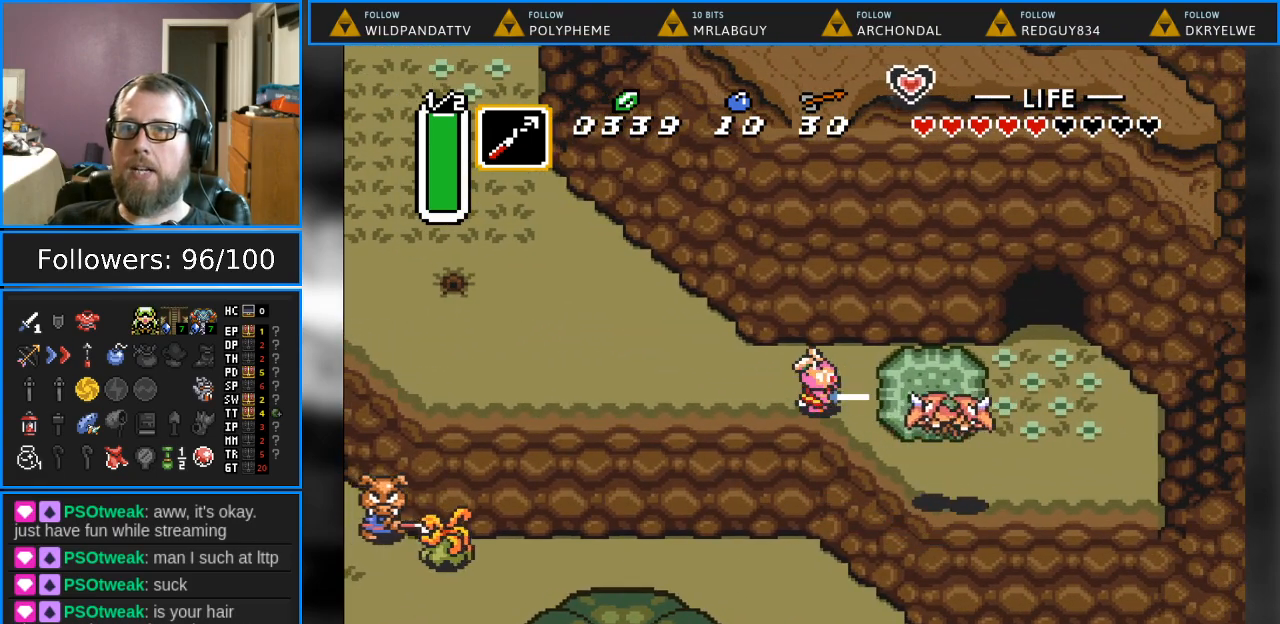
{"buttons": [], "events": [[17, "B", "up"], [33, "DPAD_RIGHT", "up"], [100, "B", "down"], [267, "B", "up"], [350, "B", "down"], [450, "B", "up"]]}
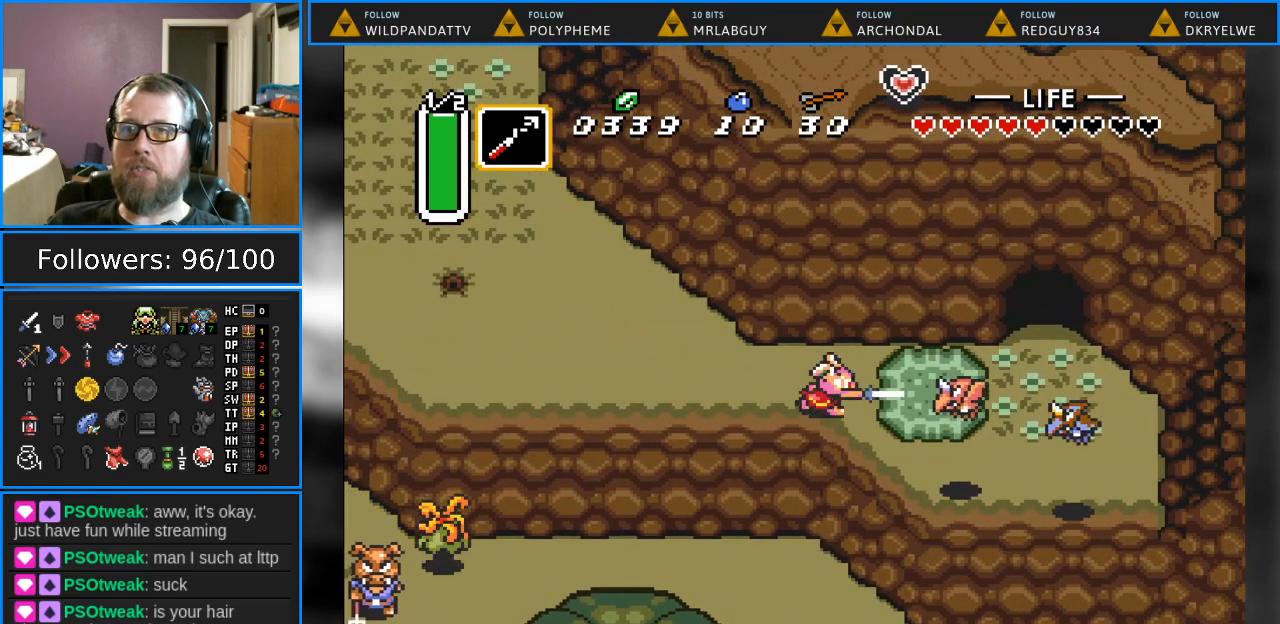
{"buttons": ["B"], "events": [[167, "DPAD_RIGHT", "down"], [217, "B", "down"], [233, "DPAD_RIGHT", "up"], [317, "B", "up"], [383, "B", "down"]]}
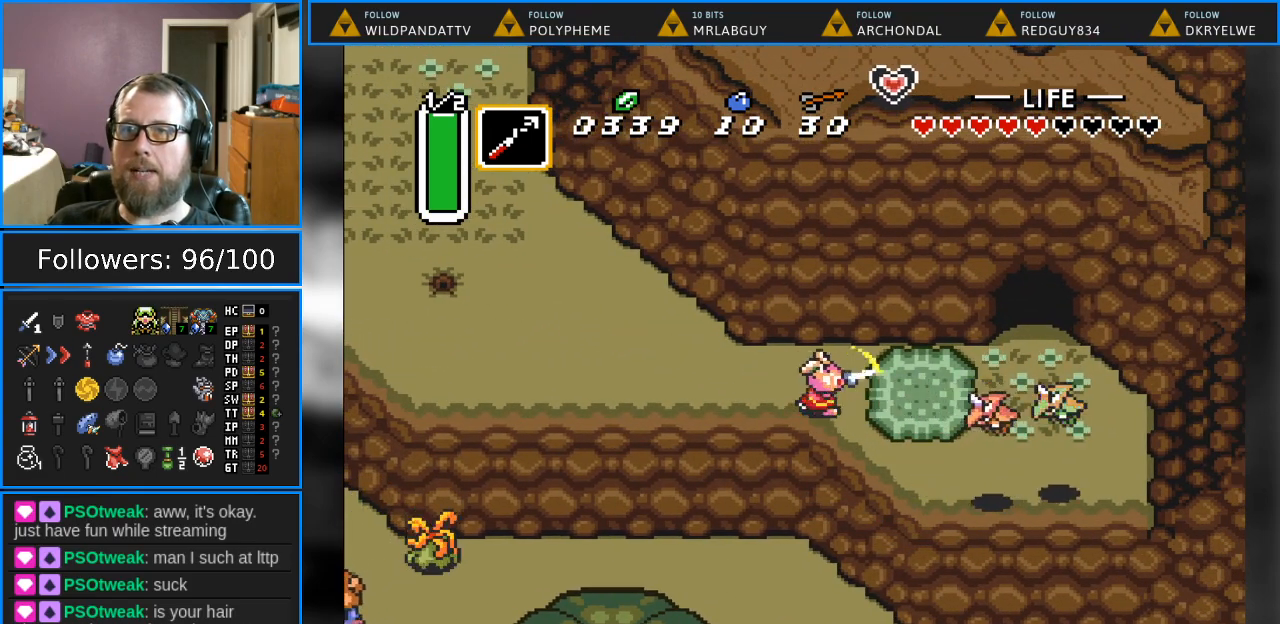
{"buttons": ["B"], "events": [[17, "B", "up"], [217, "DPAD_RIGHT", "down"], [300, "B", "down"], [300, "DPAD_RIGHT", "up"], [400, "B", "up"], [467, "B", "down"]]}
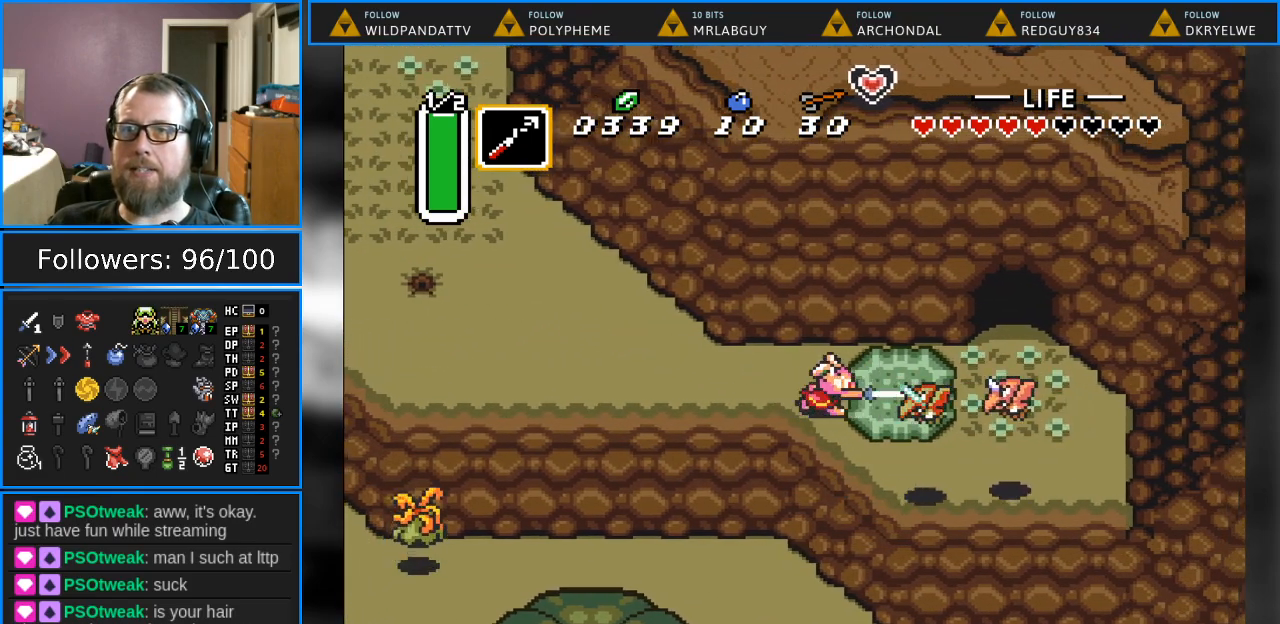
{"buttons": ["B"], "events": [[67, "B", "up"], [300, "B", "down"], [417, "B", "up"], [483, "B", "down"]]}
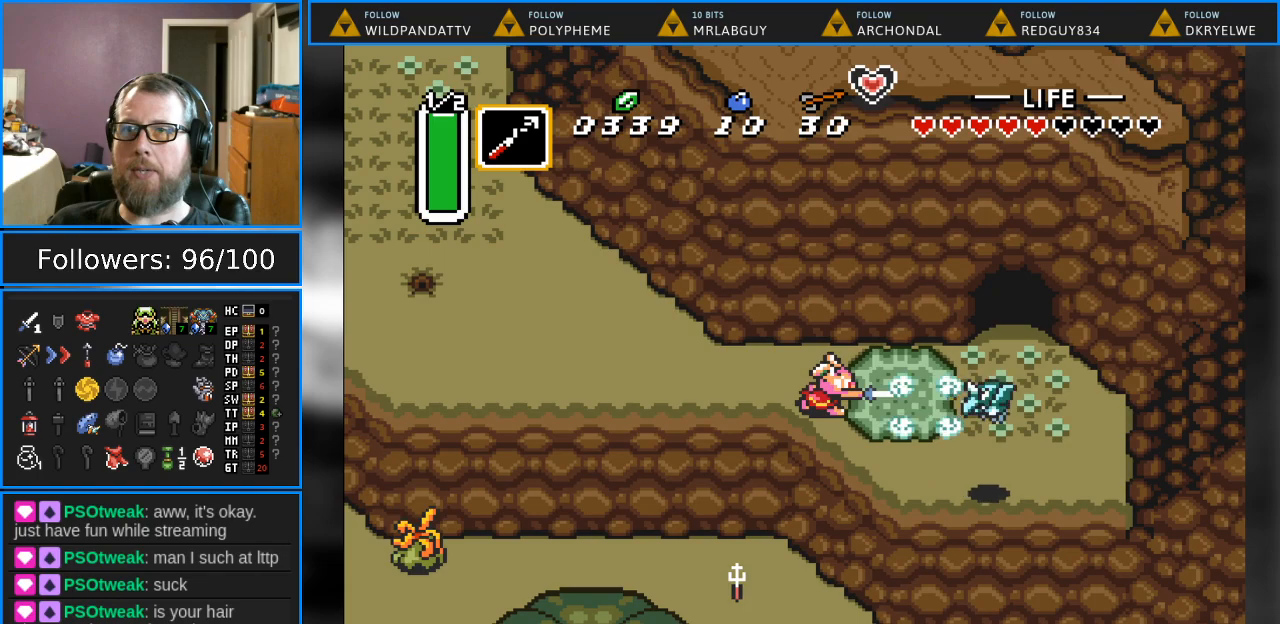
{"buttons": ["DPAD_RIGHT"], "events": [[67, "B", "up"], [483, "DPAD_RIGHT", "down"]]}
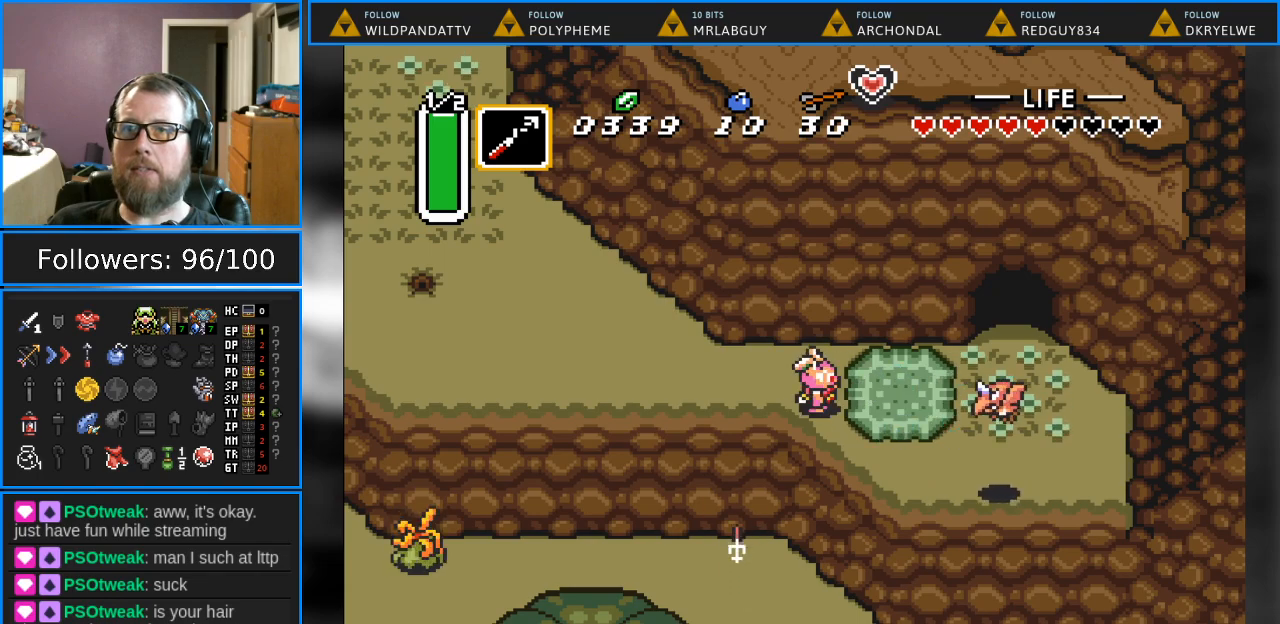
{"buttons": ["B"], "events": [[100, "A", "down"], [167, "DPAD_RIGHT", "up"], [250, "A", "up"], [383, "B", "down"]]}
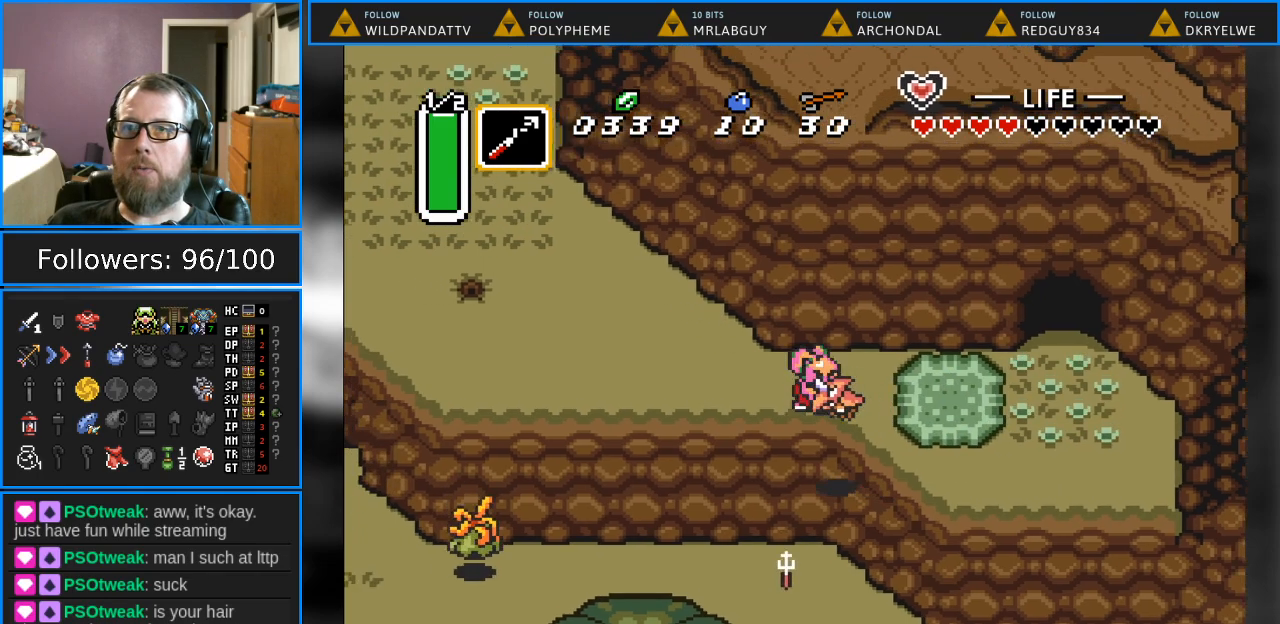
{"buttons": ["DPAD_RIGHT"], "events": [[50, "B", "up"], [150, "DPAD_RIGHT", "down"]]}
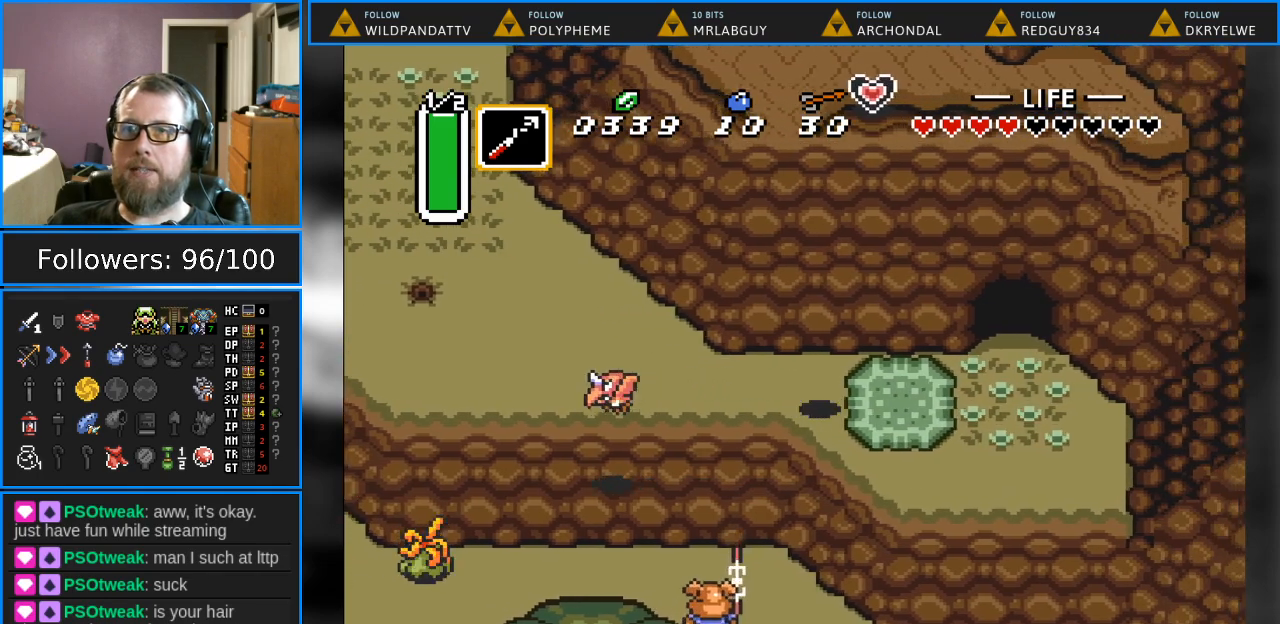
{"buttons": [], "events": [[67, "DPAD_RIGHT", "up"], [167, "DPAD_LEFT", "down"], [333, "DPAD_LEFT", "up"]]}
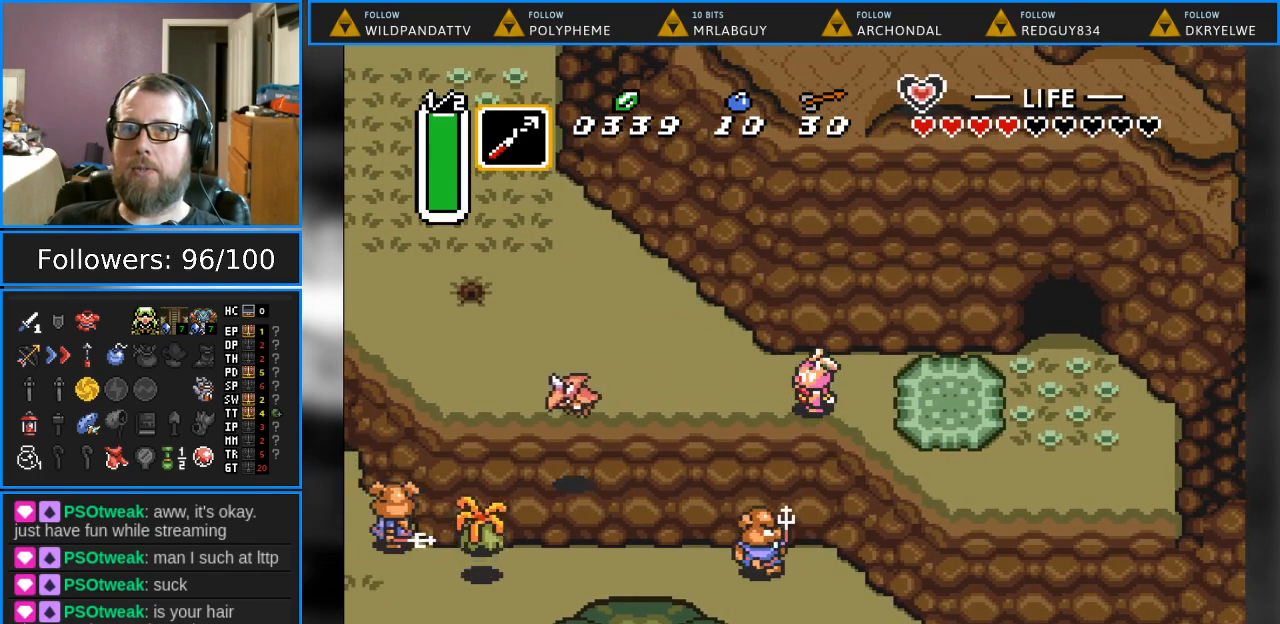
{"buttons": ["B", "DPAD_LEFT"], "events": [[100, "DPAD_LEFT", "down"], [483, "B", "down"]]}
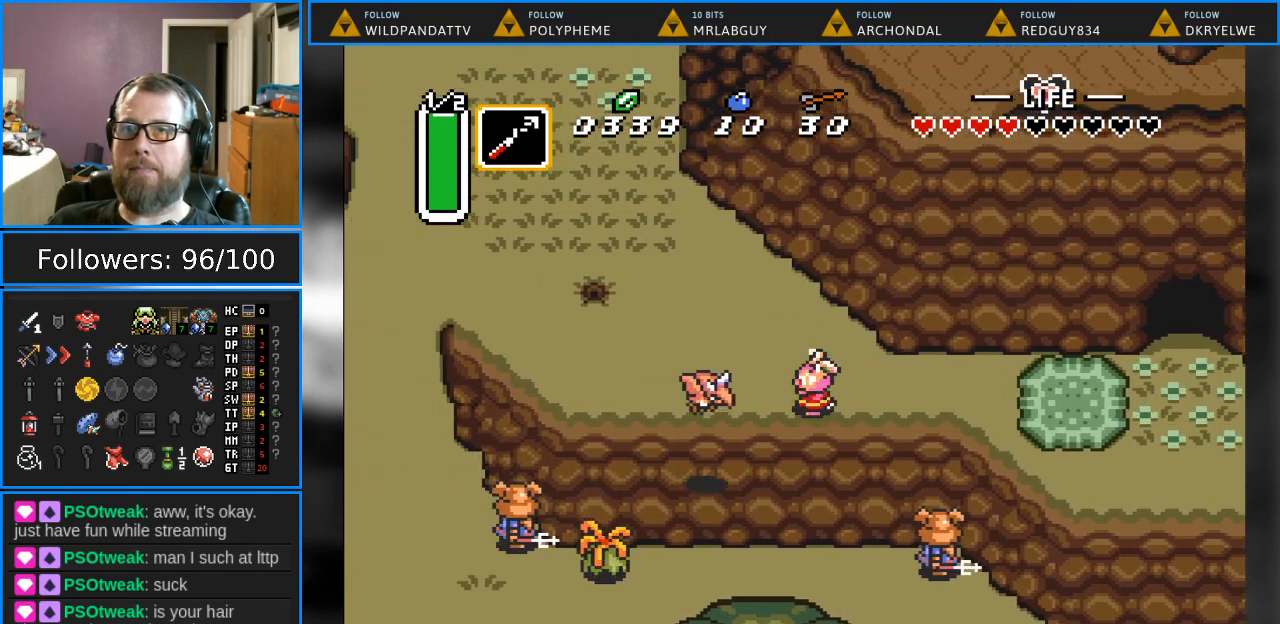
{"buttons": ["DPAD_RIGHT"], "events": [[50, "DPAD_LEFT", "up"], [317, "B", "up"], [417, "DPAD_RIGHT", "down"]]}
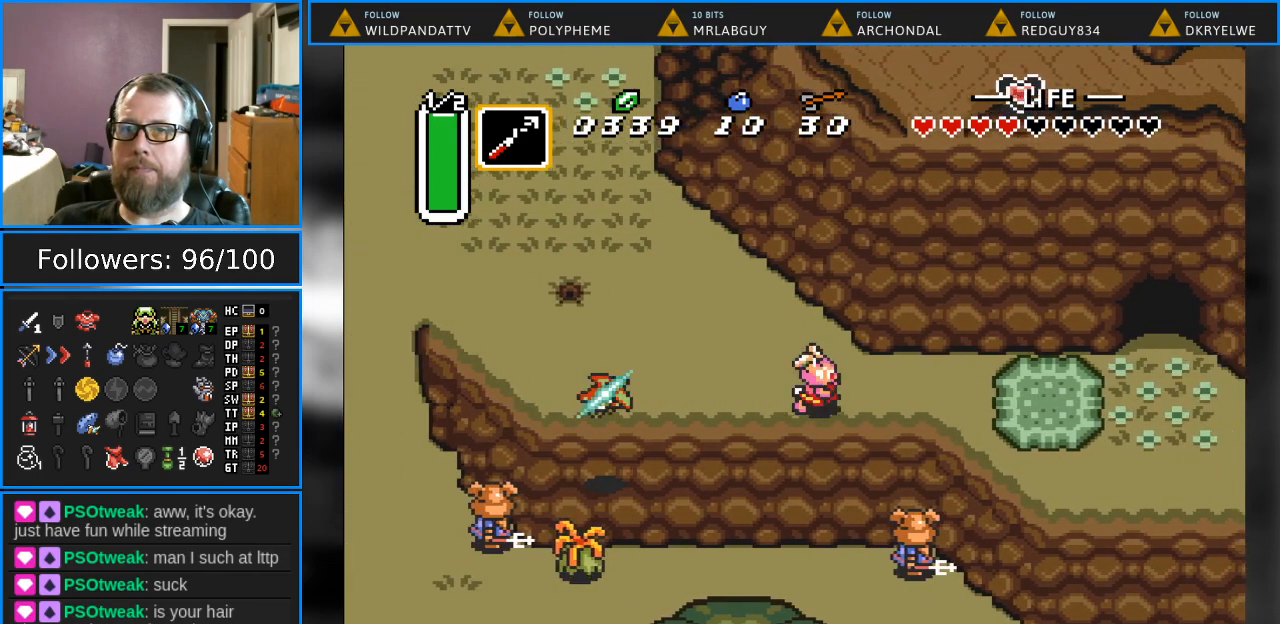
{"buttons": ["DPAD_RIGHT"], "events": []}
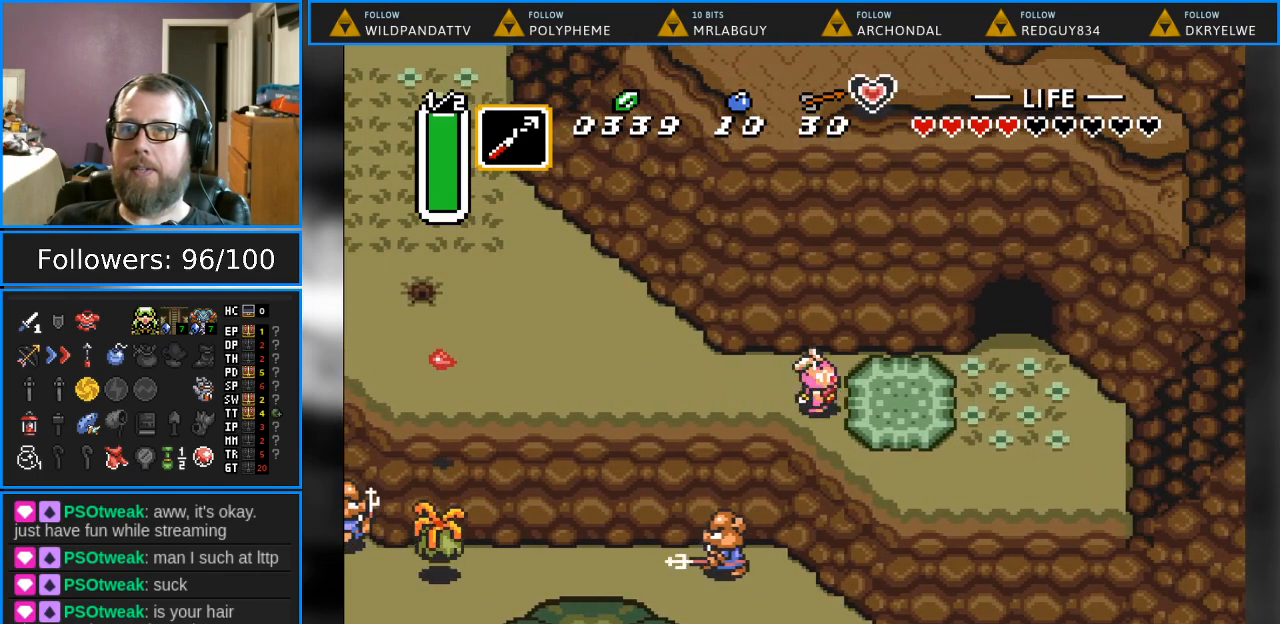
{"buttons": [], "events": [[17, "A", "down"], [117, "DPAD_RIGHT", "up"], [317, "A", "up"]]}
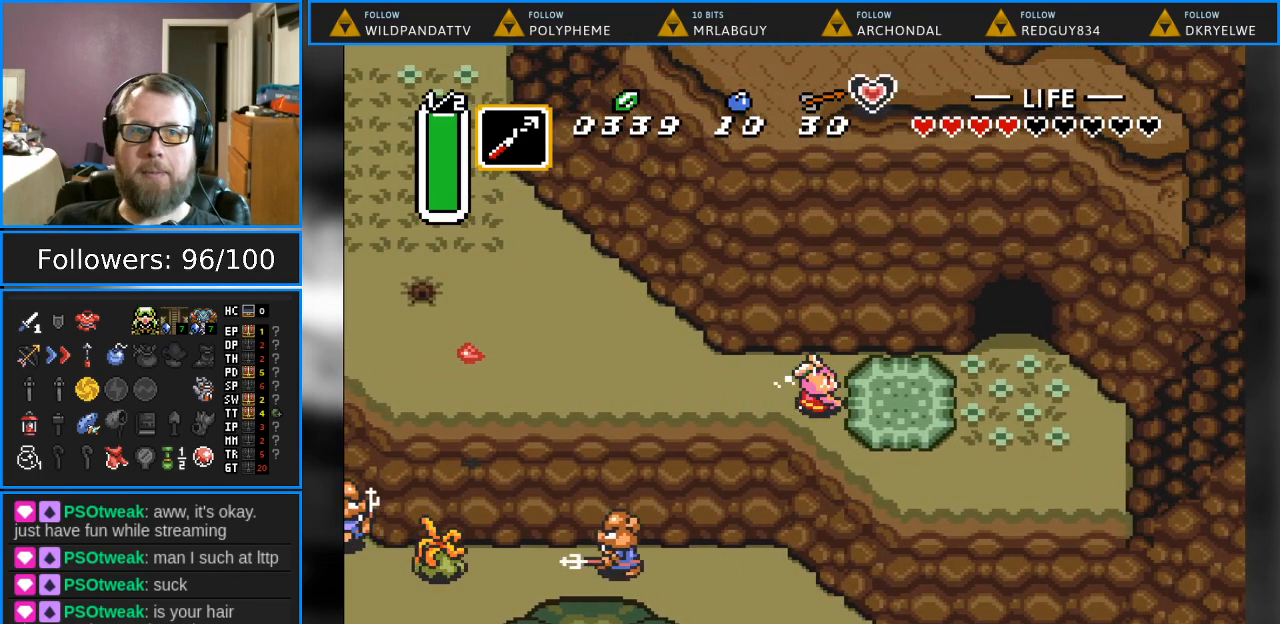
{"buttons": [], "events": []}
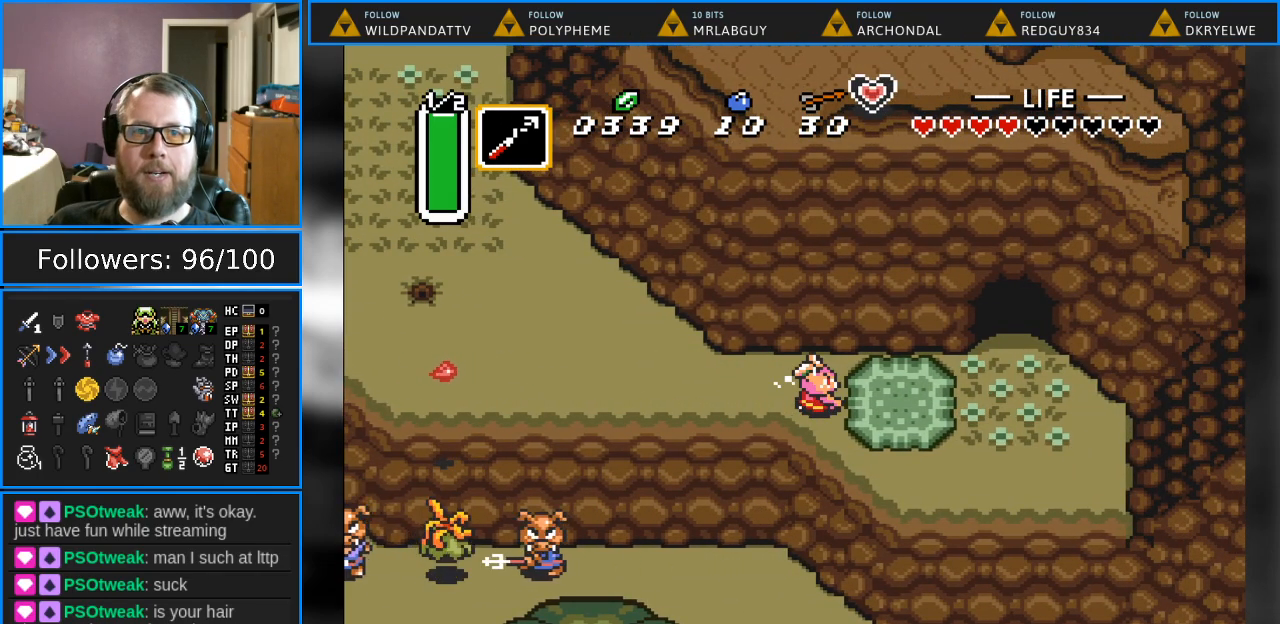
{"buttons": [], "events": []}
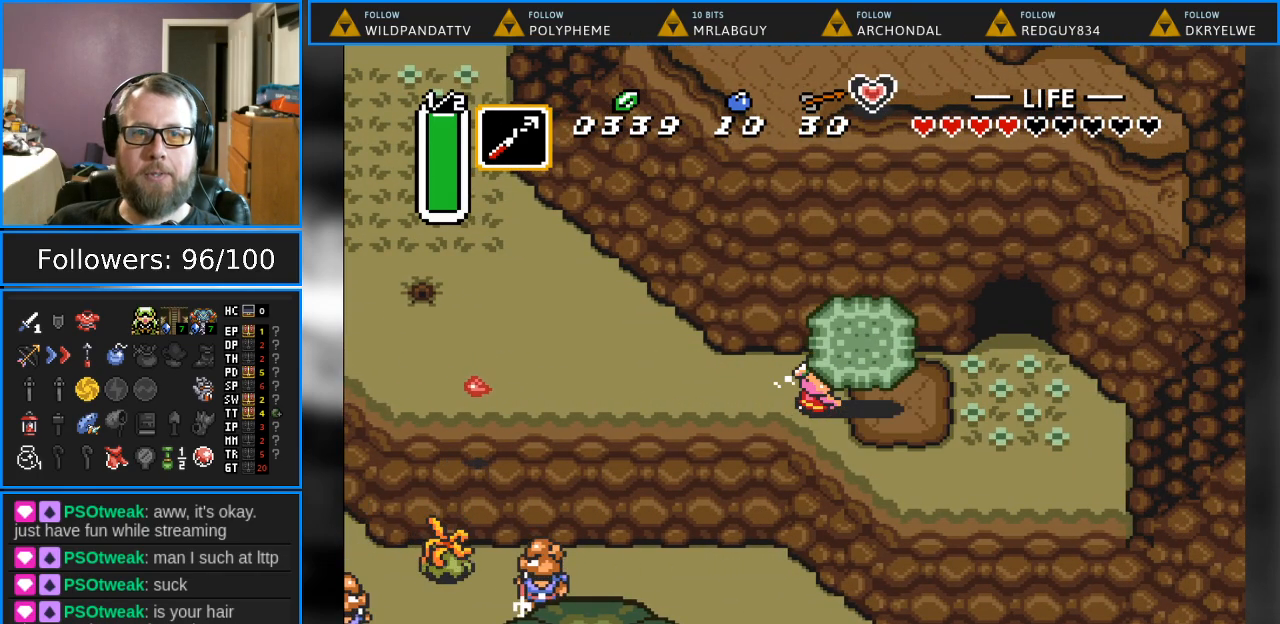
{"buttons": ["A"], "events": [[383, "A", "down"]]}
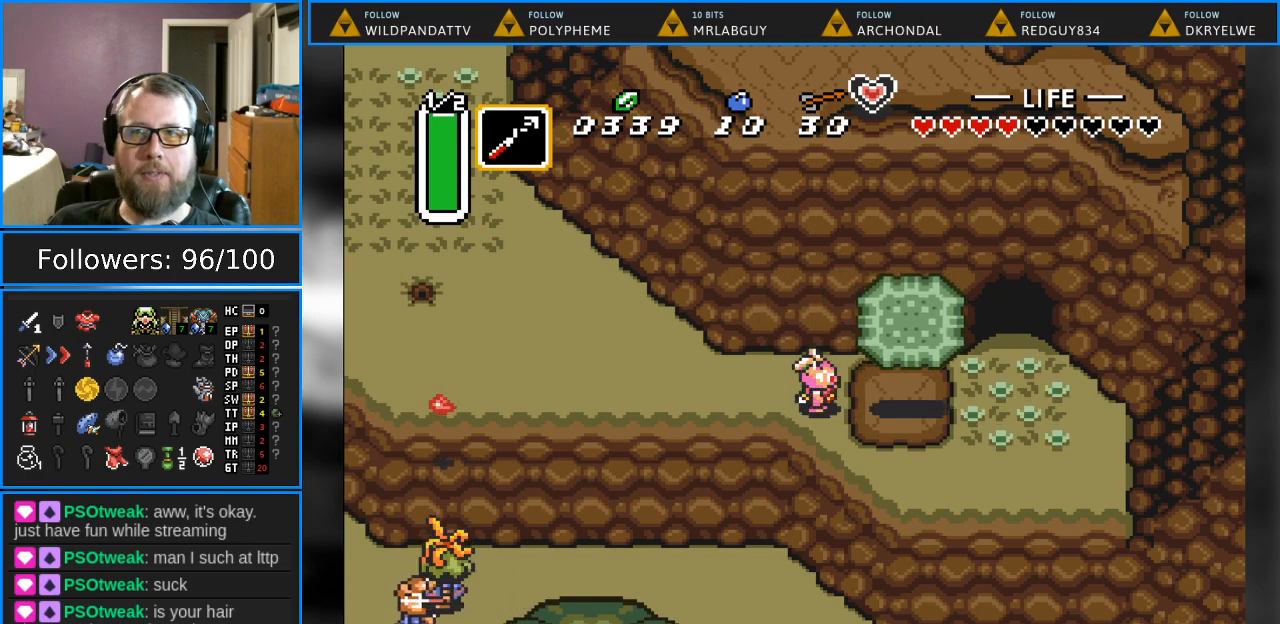
{"buttons": ["DPAD_RIGHT"], "events": [[33, "A", "up"], [83, "DPAD_RIGHT", "down"]]}
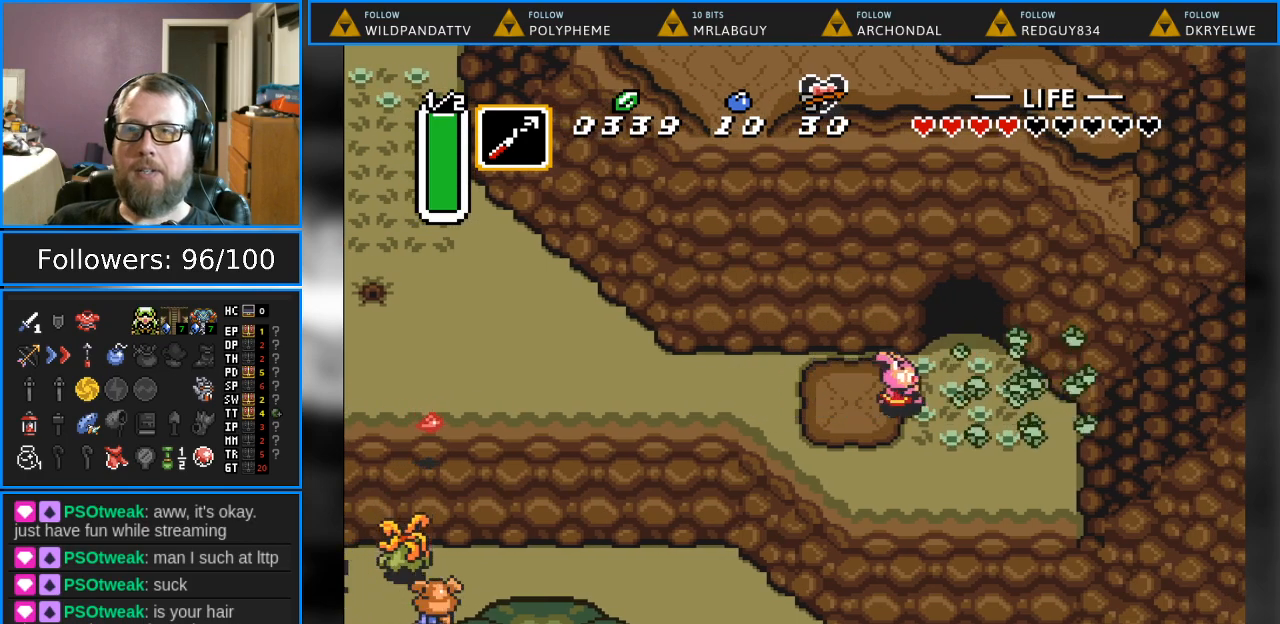
{"buttons": ["DPAD_UP"], "events": [[150, "DPAD_UP", "down"], [183, "DPAD_RIGHT", "up"]]}
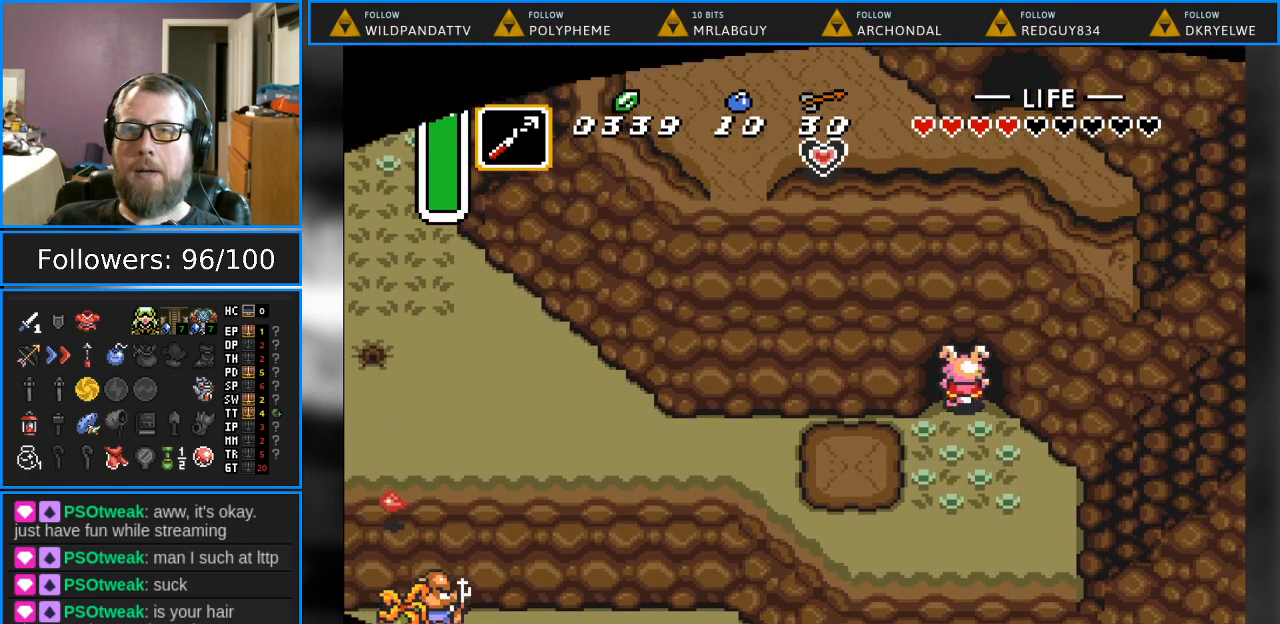
{"buttons": ["DPAD_UP"], "events": []}
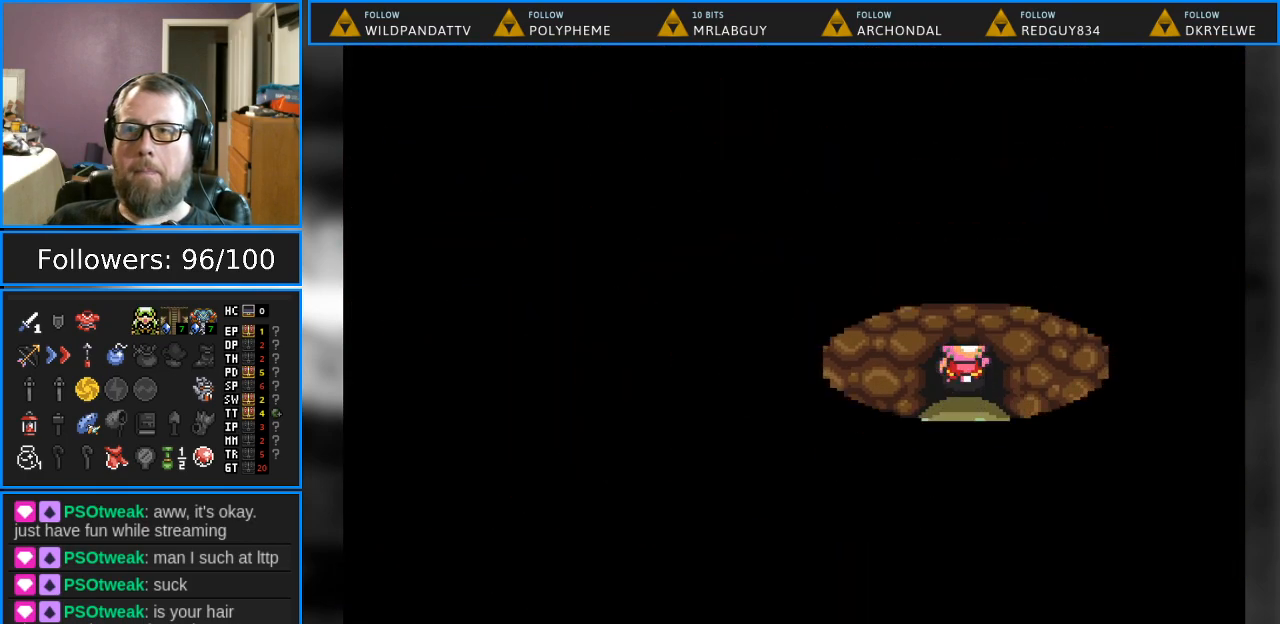
{"buttons": [], "events": [[317, "DPAD_UP", "up"]]}